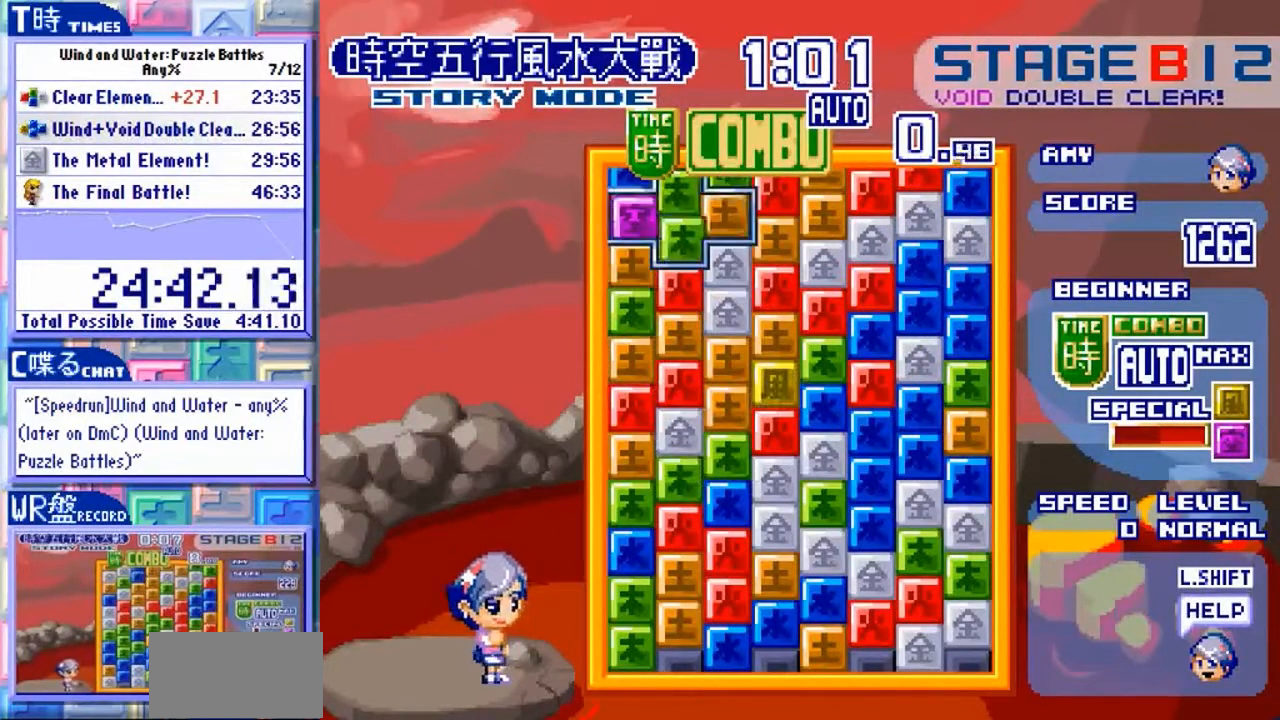
Gameplay with a controller (arcade stick); each line is a JSON object with the inputs held at the frame after it (dt_ms = milliseconds from this image to that frame). "events" lists button and stick changes between this image and that frame as [ms after this image, input, new state], when the widget could be followed in between. Not read: L3 R3 X.
{"dt_ms": 1000, "buttons": [], "left_stick": "center"}
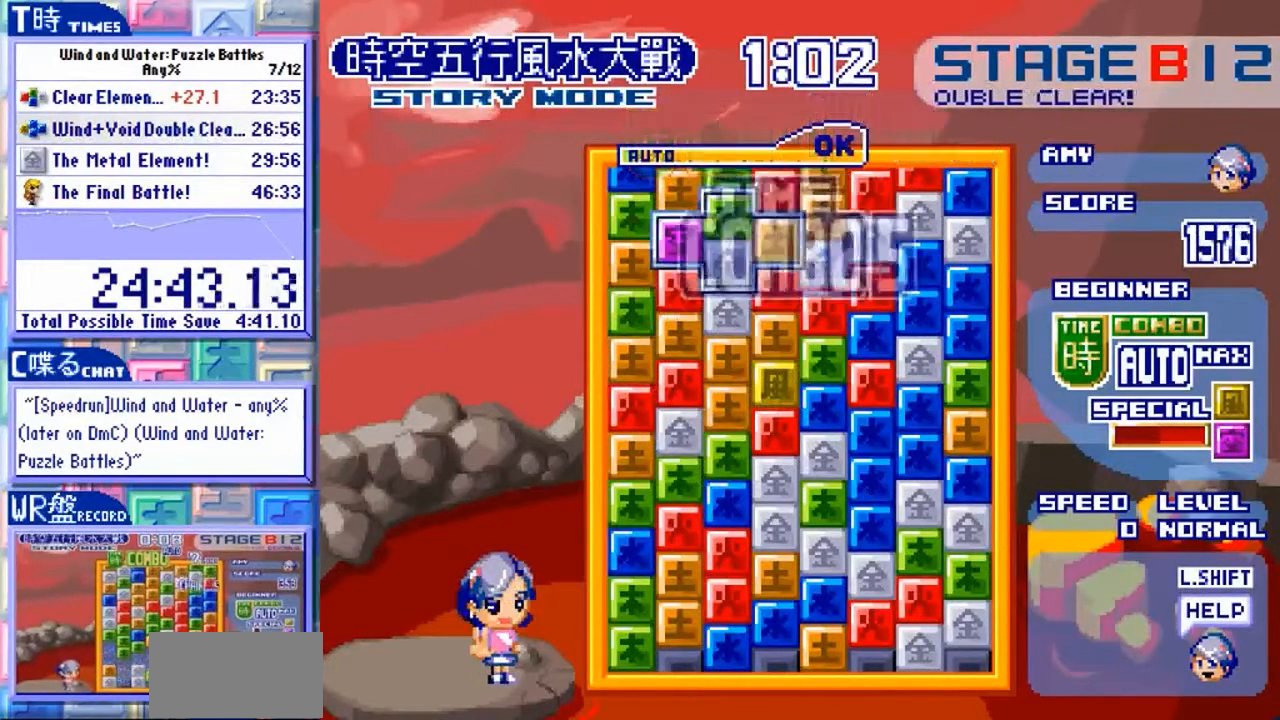
{"dt_ms": 500, "buttons": [], "left_stick": "left", "events": [[400, "left_stick", "left"]]}
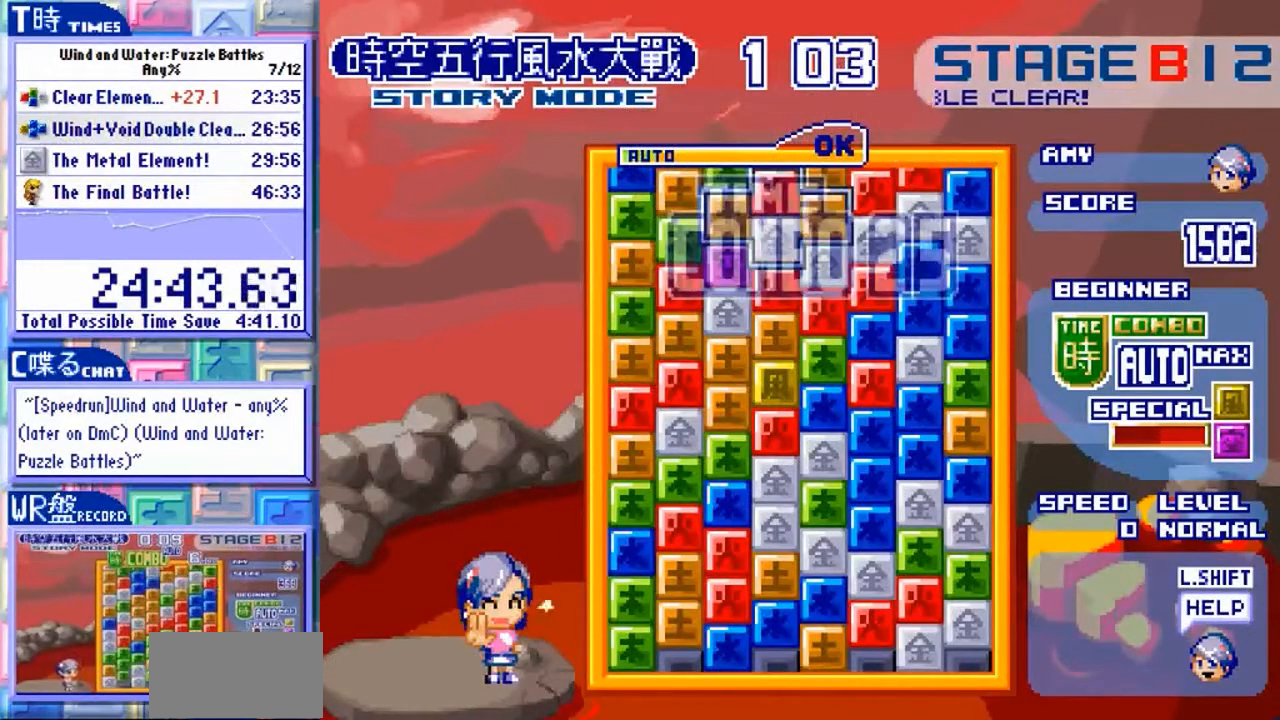
{"dt_ms": 500, "buttons": [], "left_stick": "center"}
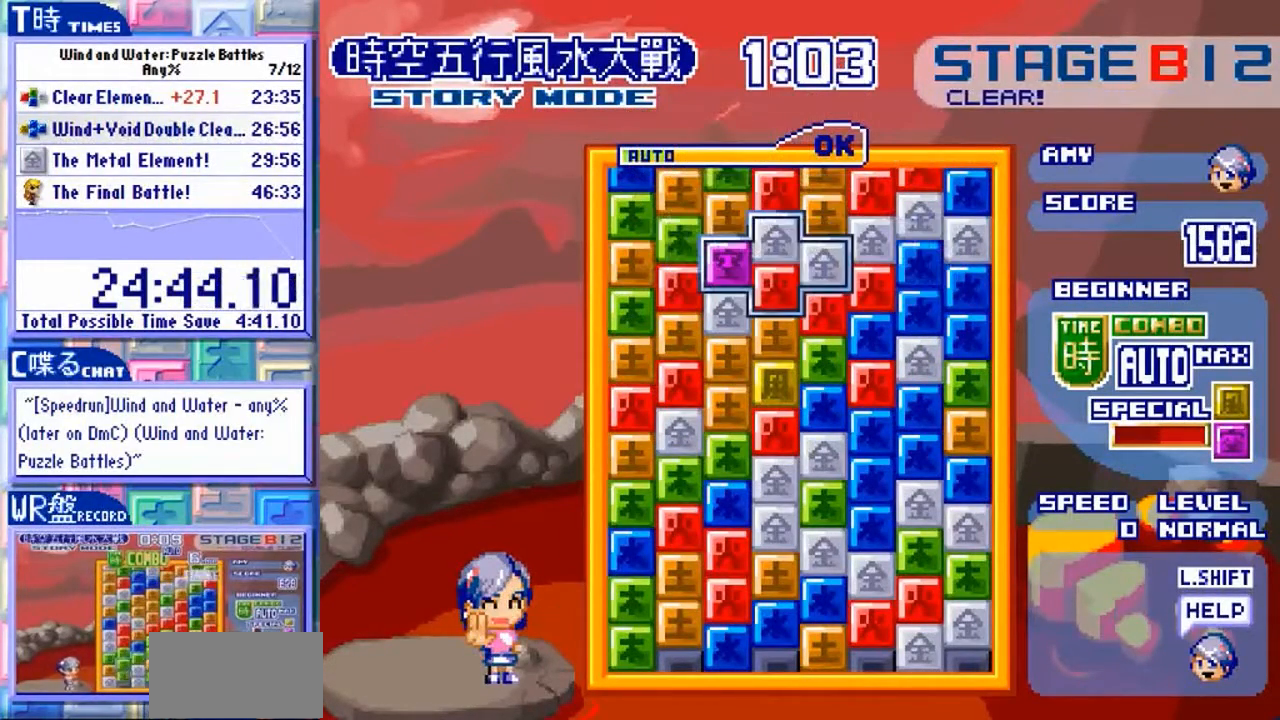
{"dt_ms": 500, "buttons": [], "left_stick": "center", "events": []}
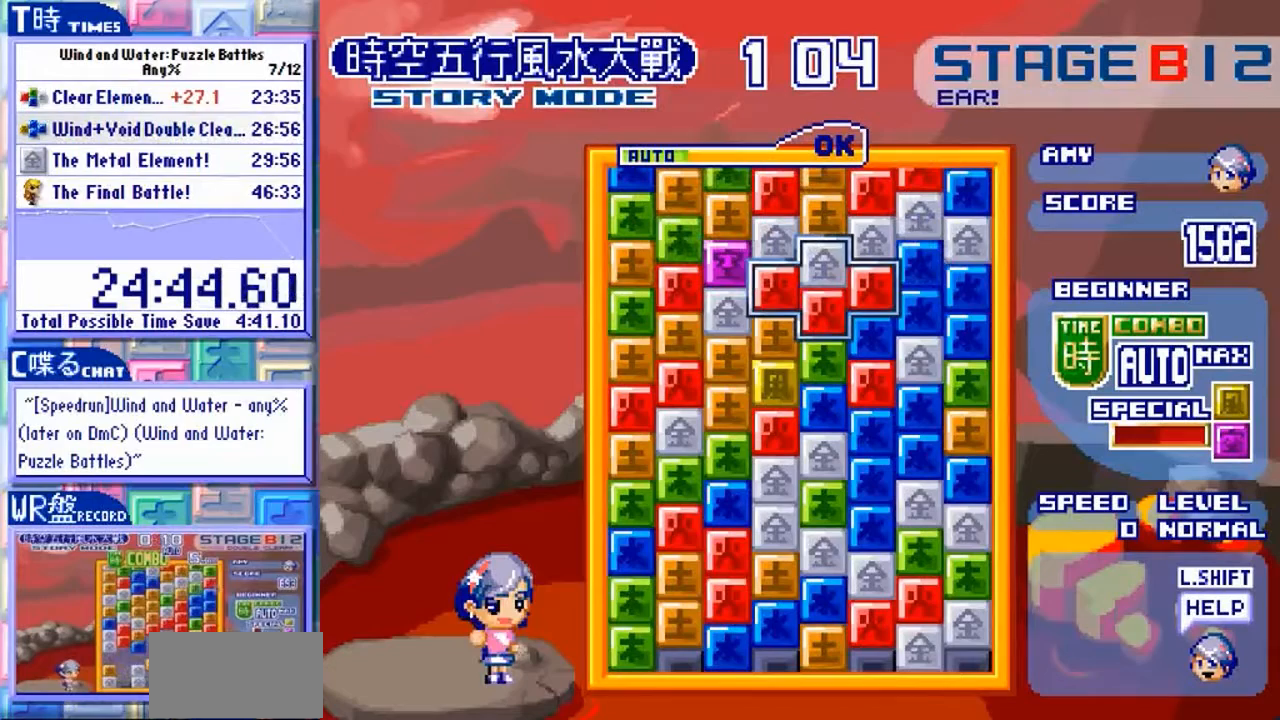
{"dt_ms": 500, "buttons": [], "left_stick": "center"}
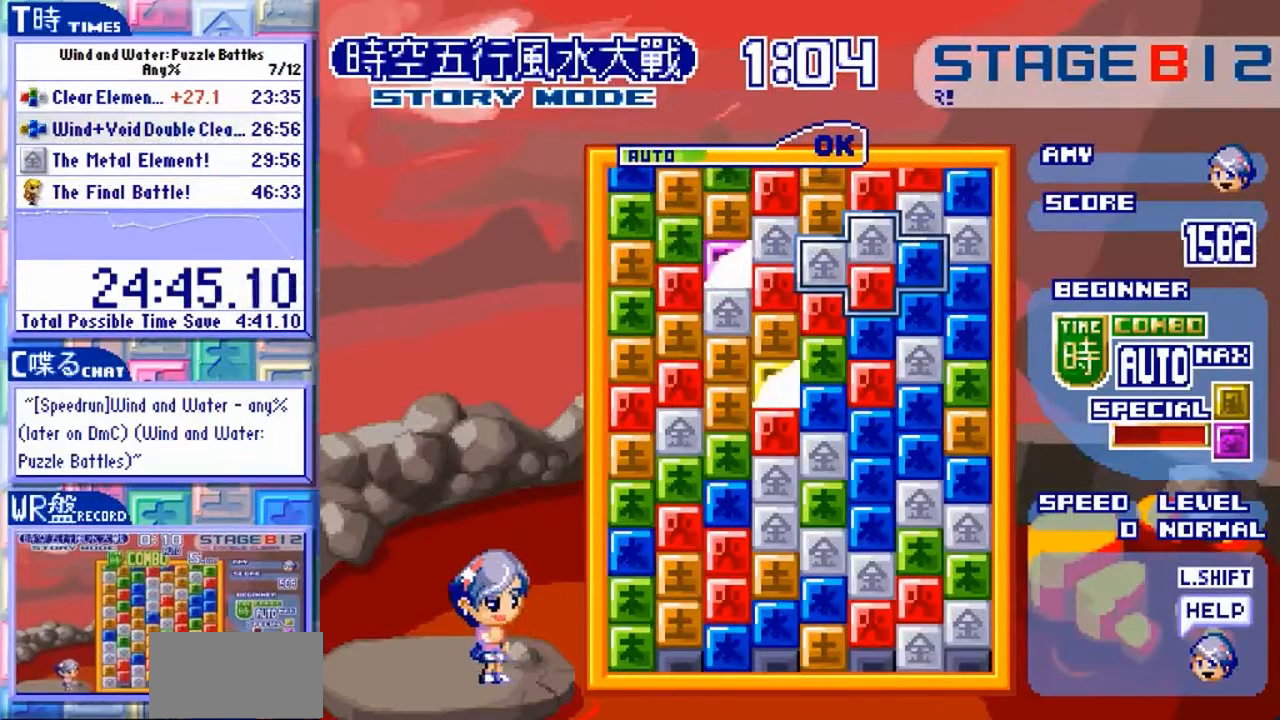
{"dt_ms": 500, "buttons": [], "left_stick": "center", "events": []}
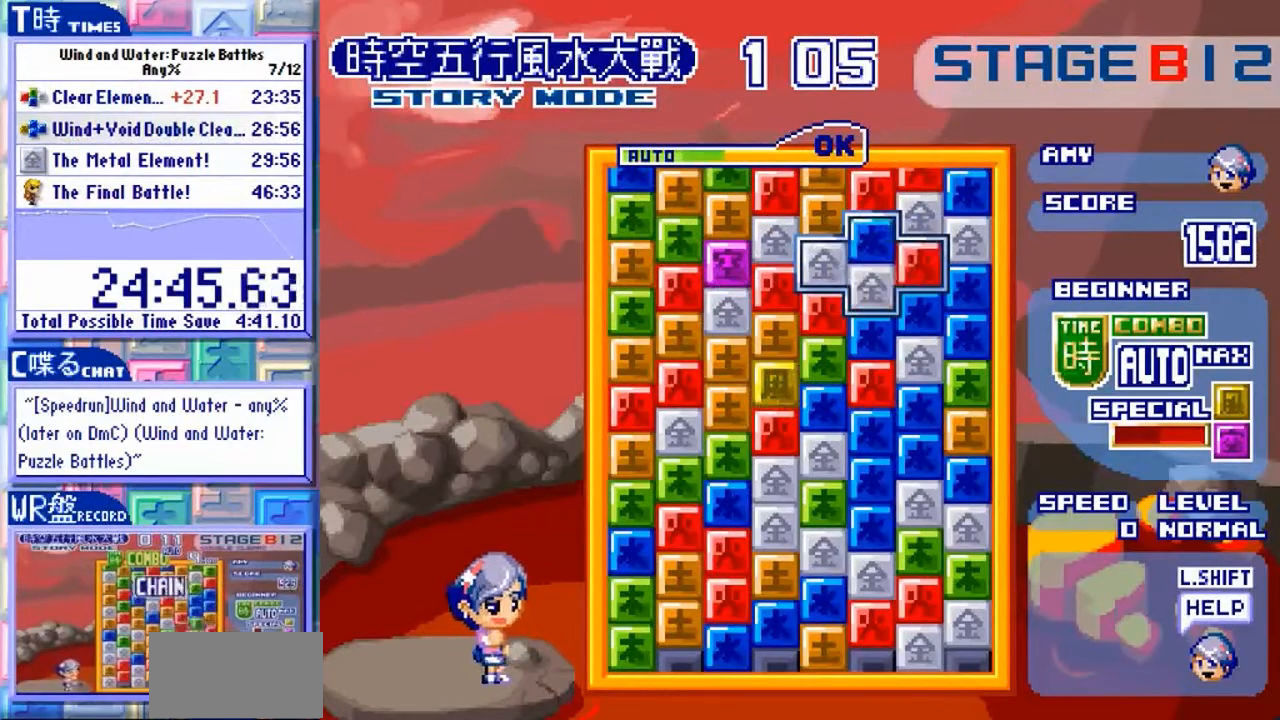
{"dt_ms": 500, "buttons": ["Y"], "left_stick": "center", "events": [[500, "Y", "down"]]}
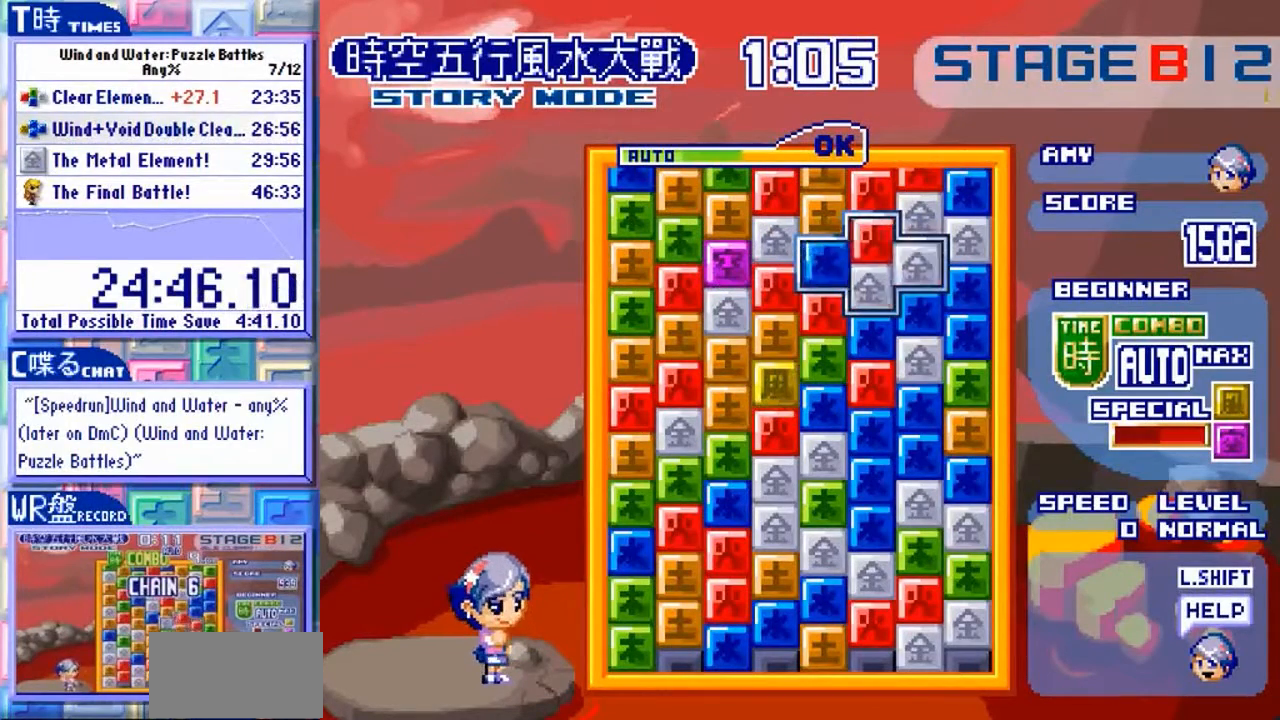
{"dt_ms": 500, "buttons": [], "left_stick": "center", "events": [[100, "Y", "up"], [233, "left_stick", "down"], [367, "left_stick", "center"]]}
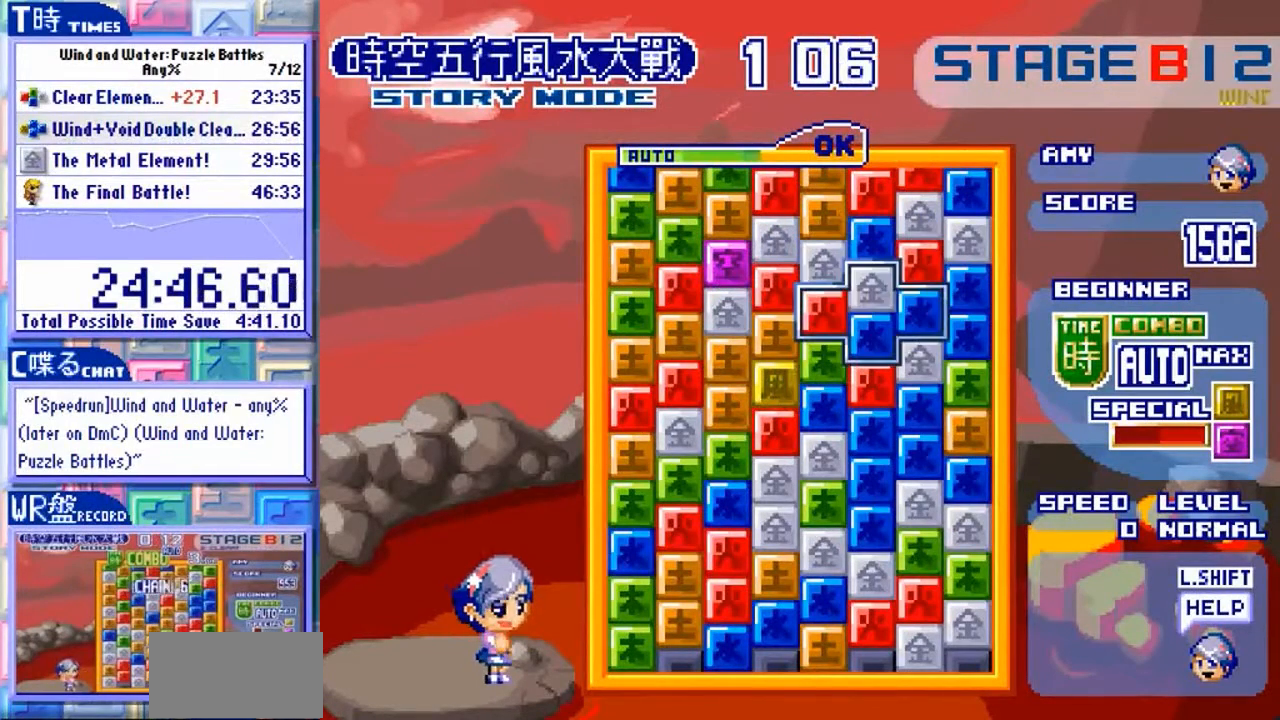
{"dt_ms": 500, "buttons": [], "left_stick": "center", "events": [[267, "Y", "down"], [367, "Y", "up"]]}
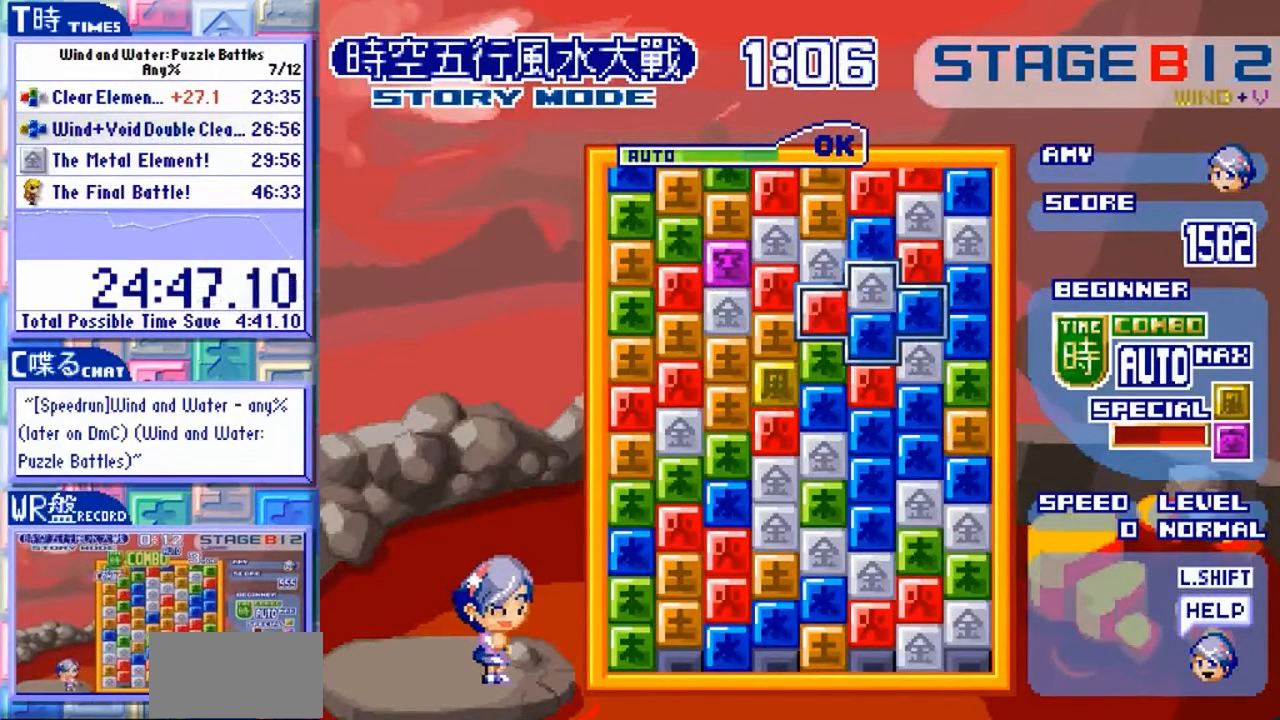
{"dt_ms": 500, "buttons": [], "left_stick": "center", "events": [[100, "Y", "down"], [233, "Y", "up"], [300, "Y", "down"], [400, "Y", "up"]]}
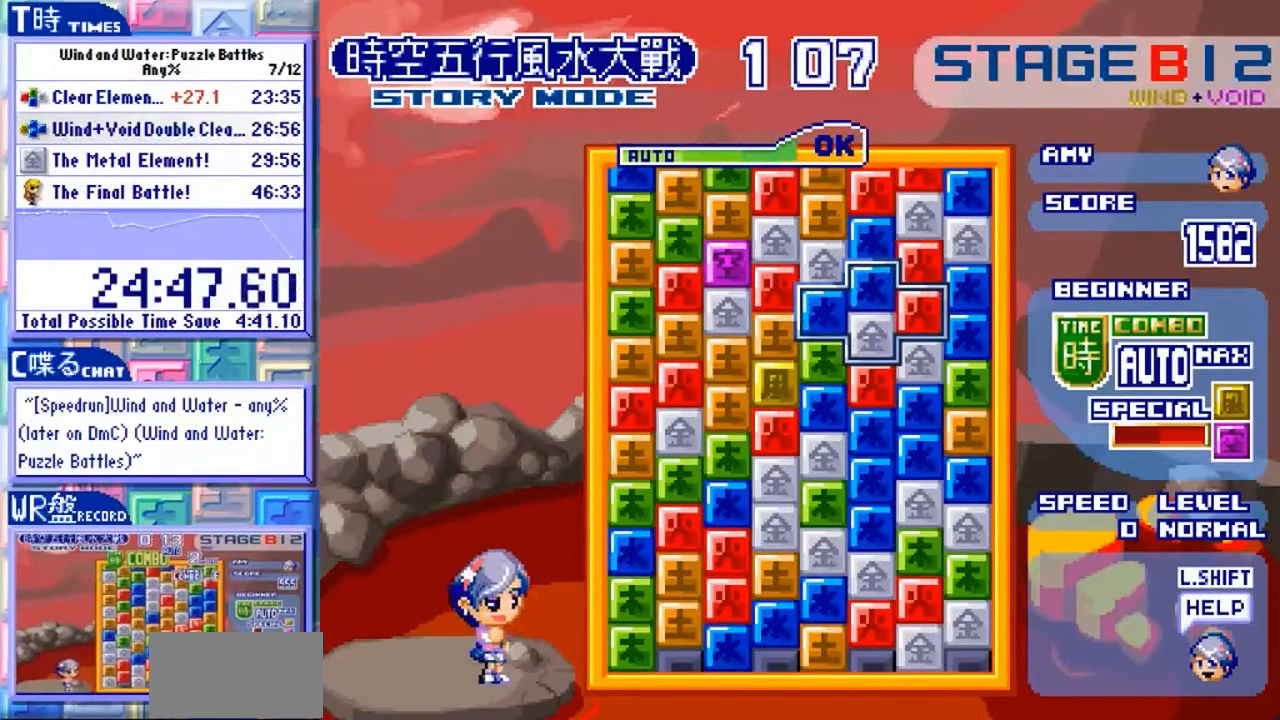
{"dt_ms": 500, "buttons": [], "left_stick": "center", "events": []}
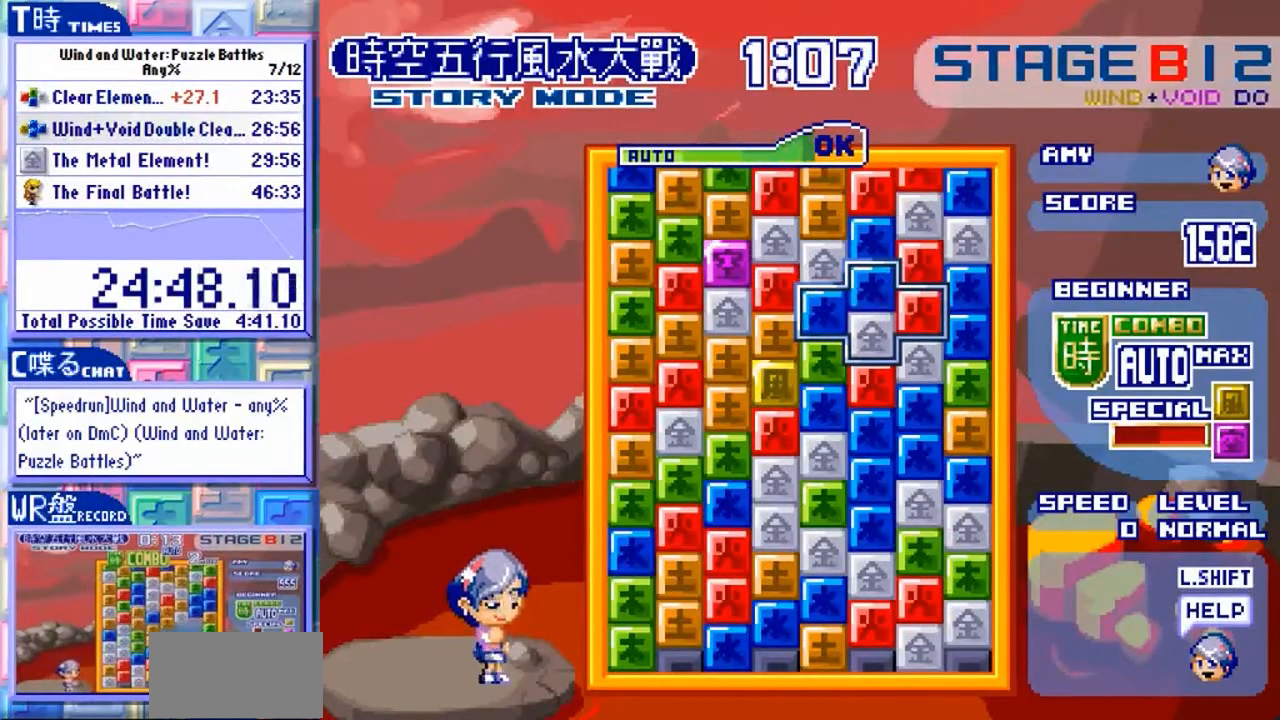
{"dt_ms": 1000, "buttons": [], "left_stick": "center"}
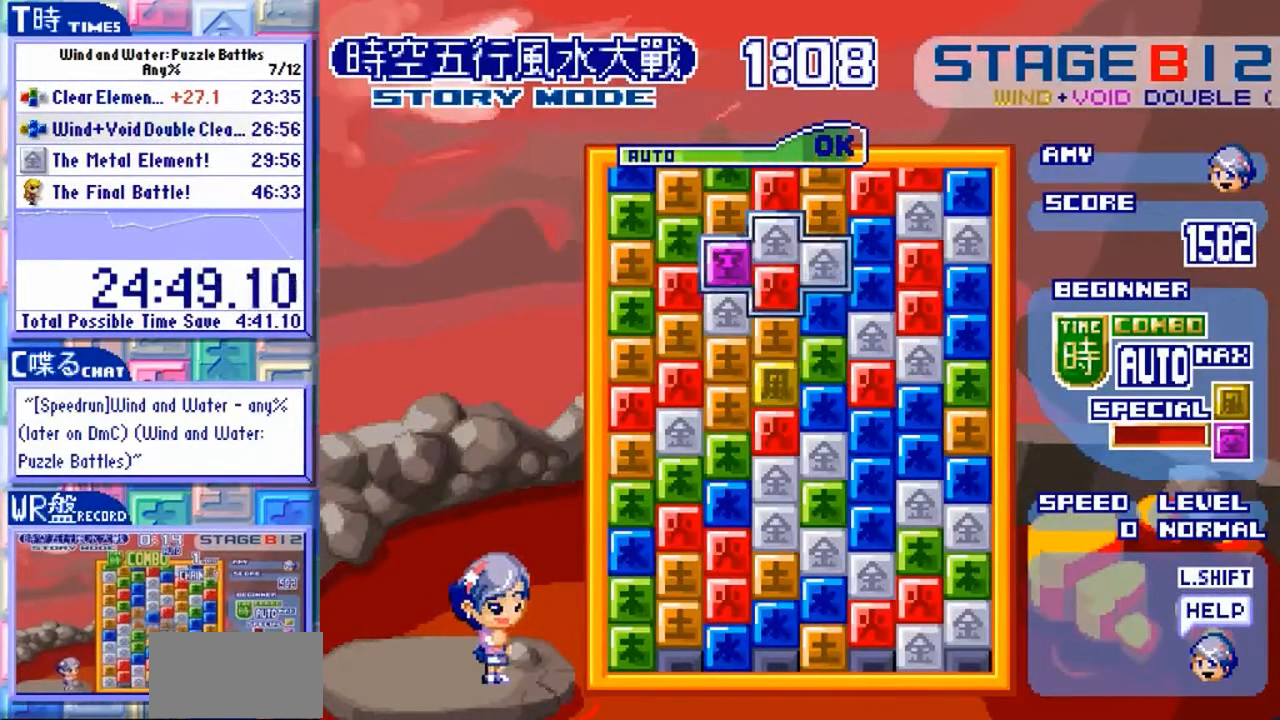
{"dt_ms": 500, "buttons": [], "left_stick": "down", "events": [[33, "left_stick", "up"], [133, "left_stick", "center"], [367, "left_stick", "down"]]}